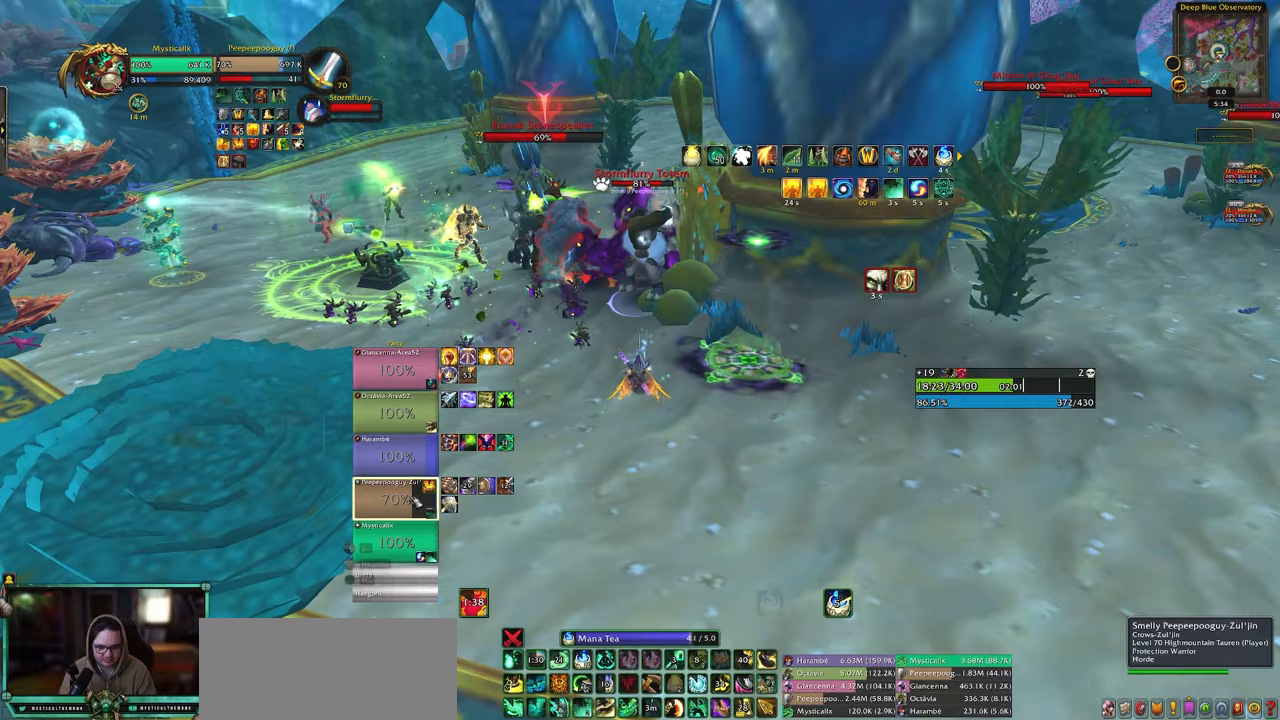
Gameplay with keyboard and mouse; each line is a JSON object with the keys and mouse buttons held at the frame after it. "events" lists presses ("down") and releases ("up") of "0", "1", "2", "3", "4", "5", "6", "7", "8", "9", "a", "alt", "c", "caps_lock", "ctrl", "d", "e", "equals", "escape", "f", "g", "minus", "q", "r", "s", "shift", "space", "t", "tab", "v", "w", "x", "y", "z", "mouse_left", "mouse_middle", "mouse_right", "mouse_wheel_up" and "mouse_wheel_down" between this image and that frame as [ms after this image, input, new state], when the widget could be followed in between. "mouse_left", "mouse_middle", "mouse_right", "mouse_wheel_up", "mouse_wheel_down" = the "left", "middle", "right", "wheel_up", "wheel_down" buttons of the "mouse" list. No other keys are recorded. Mouse movement is not recorded. Not read: other_keys.
{"keys": [], "mouse": [], "events": [[167, "1", "down"], [267, "1", "up"], [317, "1", "down"], [450, "1", "up"]]}
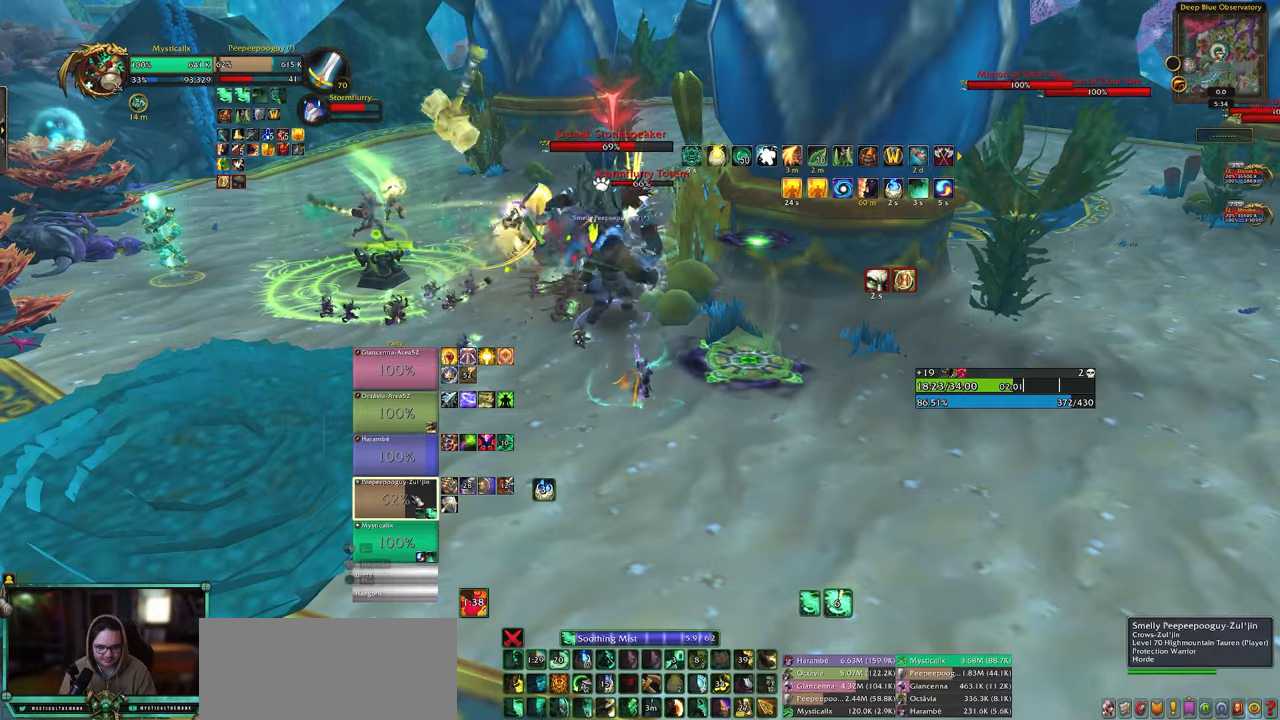
{"keys": ["5"], "mouse": [], "events": [[233, "5", "down"], [333, "5", "up"], [433, "5", "down"]]}
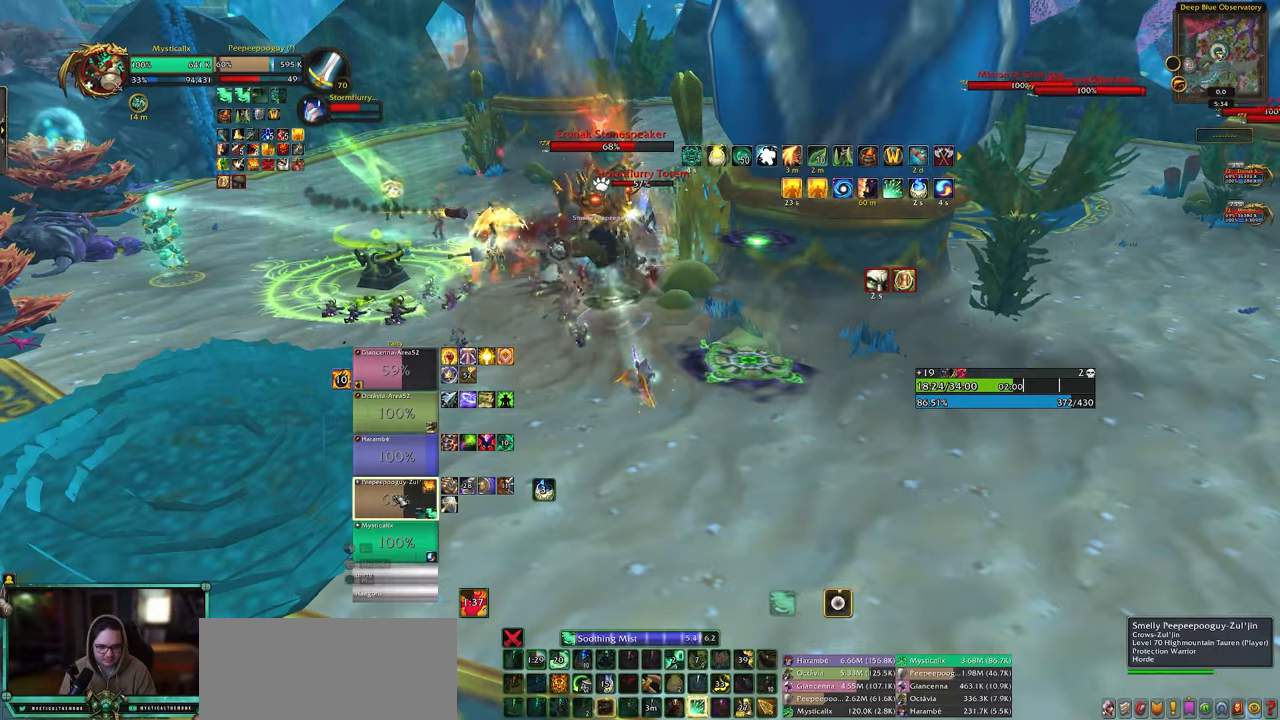
{"keys": [], "mouse": [], "events": [[17, "5", "up"], [67, "5", "down"], [200, "5", "up"]]}
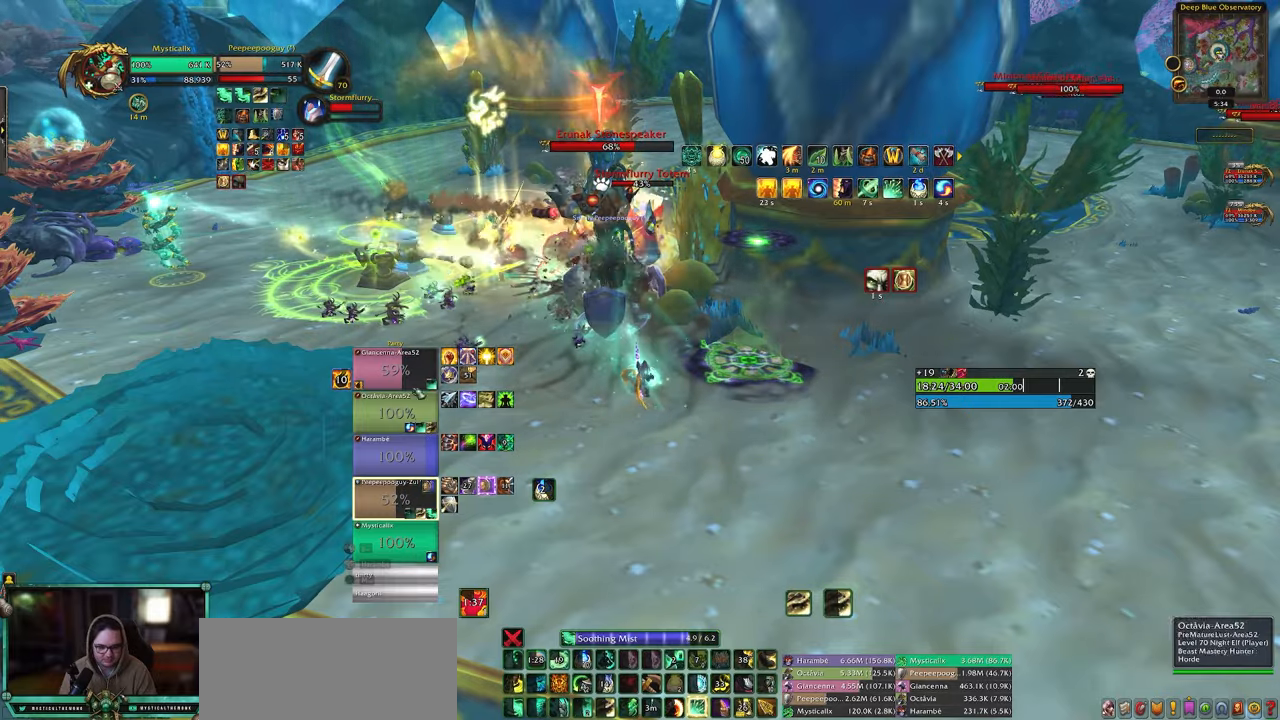
{"keys": [], "mouse": [], "events": [[217, "mouse_left", "down"], [317, "mouse_left", "up"]]}
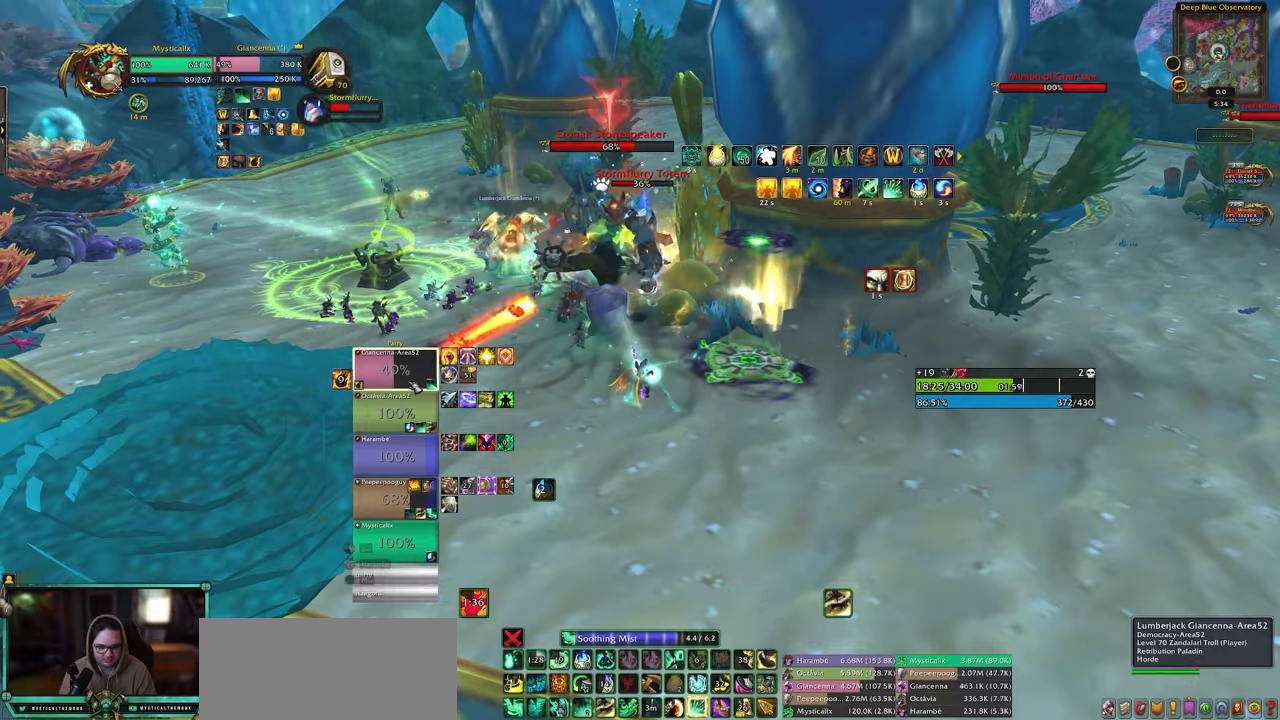
{"keys": [], "mouse": [], "events": []}
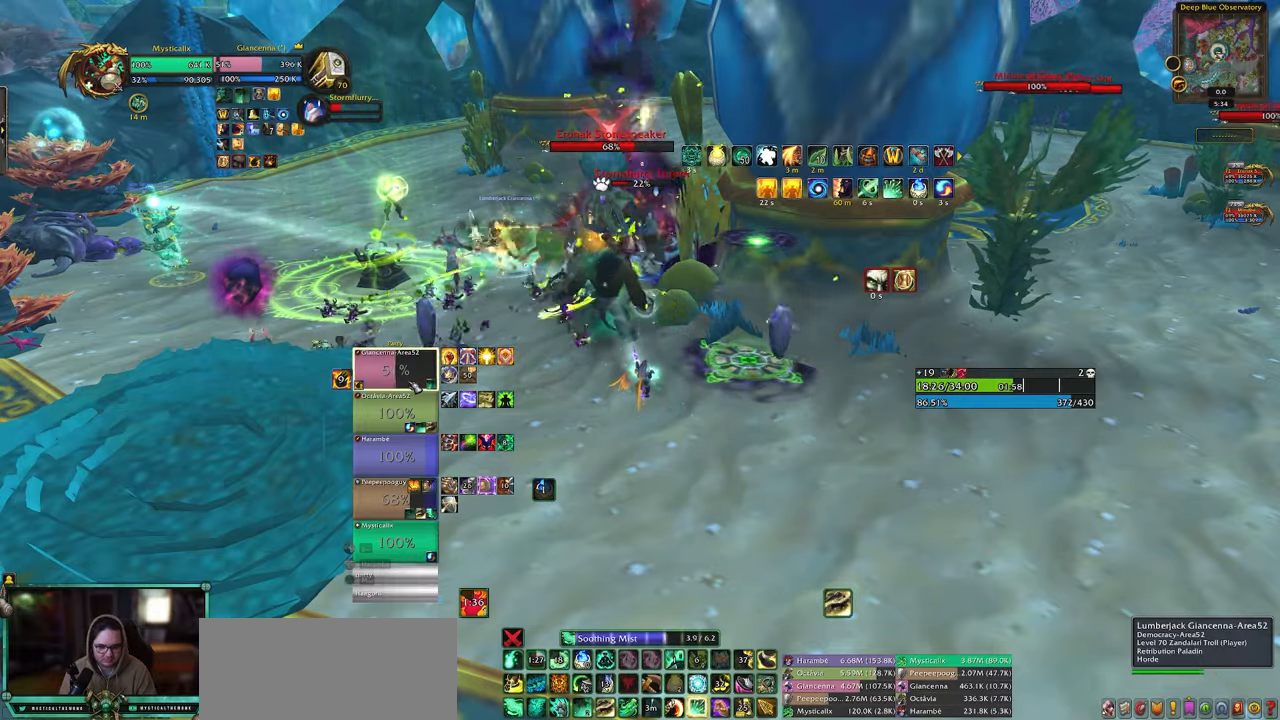
{"keys": [], "mouse": [], "events": [[117, "q", "down"], [200, "q", "up"], [250, "q", "down"], [350, "q", "up"], [383, "q", "down"], [483, "q", "up"]]}
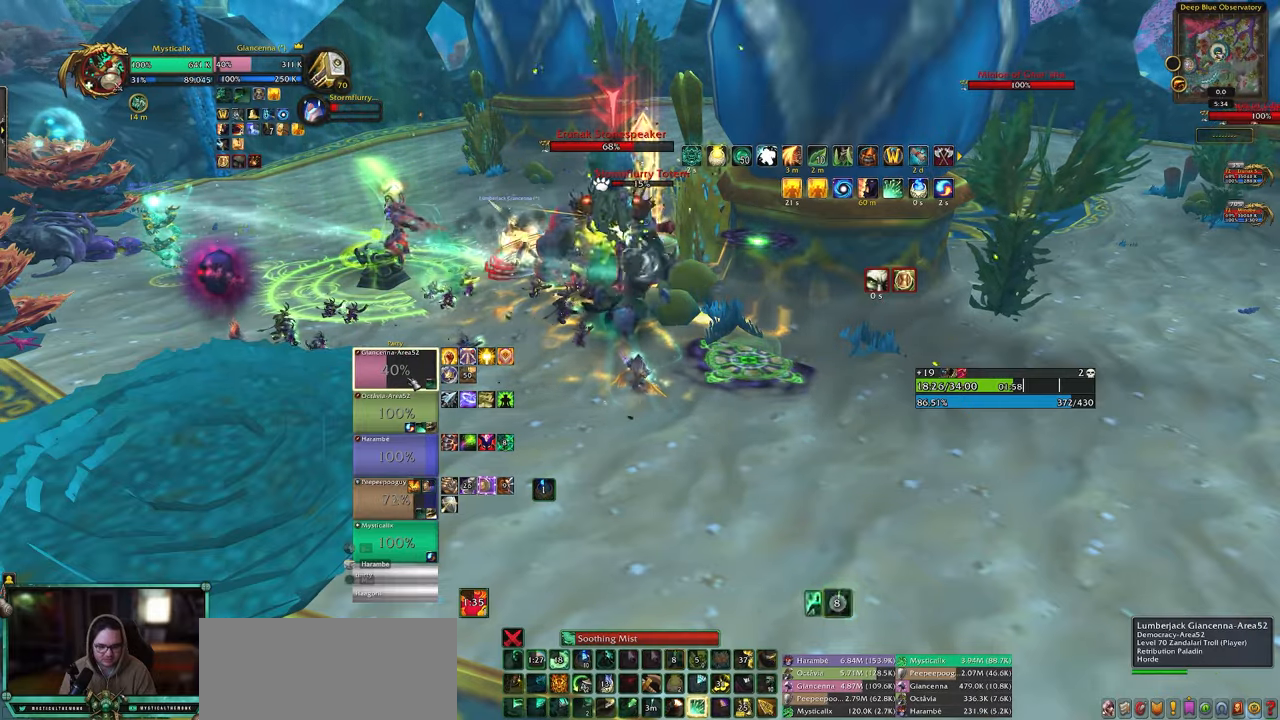
{"keys": ["a"], "mouse": [], "events": [[33, "q", "down"], [133, "d", "down"], [133, "q", "up"], [450, "a", "down"], [450, "d", "up"]]}
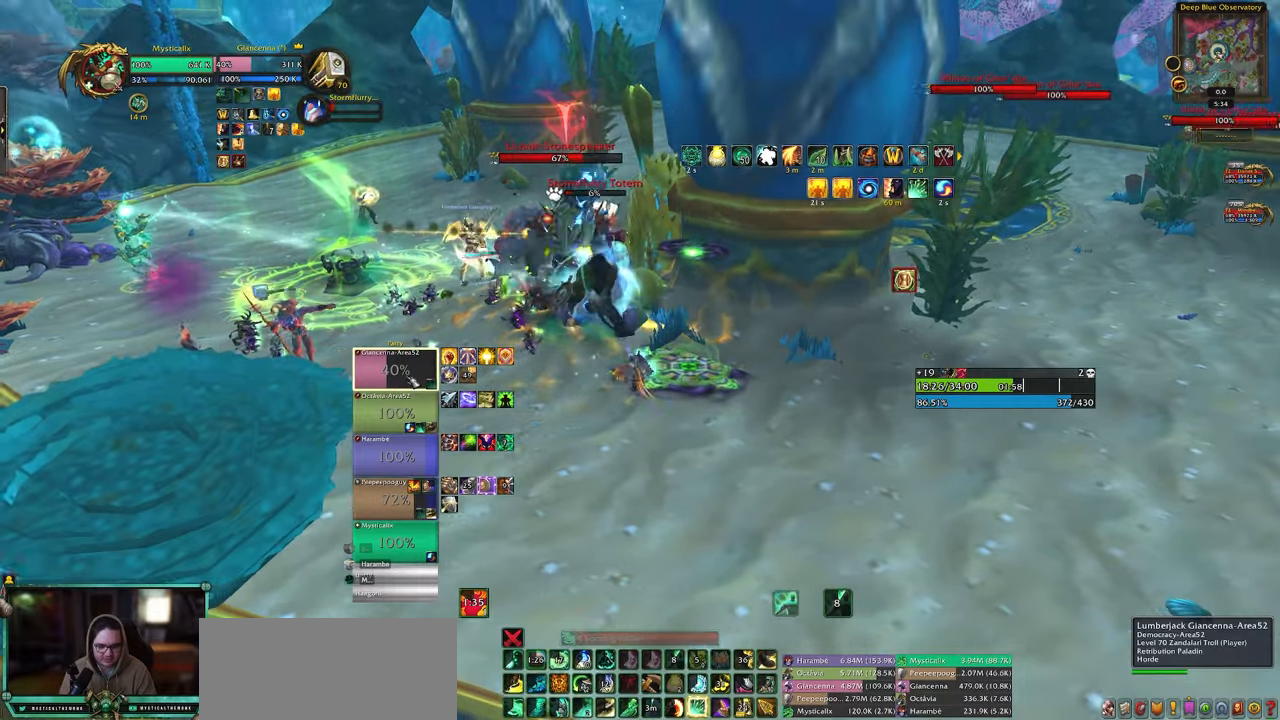
{"keys": ["6", "d"], "mouse": [], "events": [[150, "6", "down"], [233, "6", "up"], [233, "a", "up"], [333, "6", "down"], [383, "d", "down"], [433, "6", "up"], [467, "6", "down"]]}
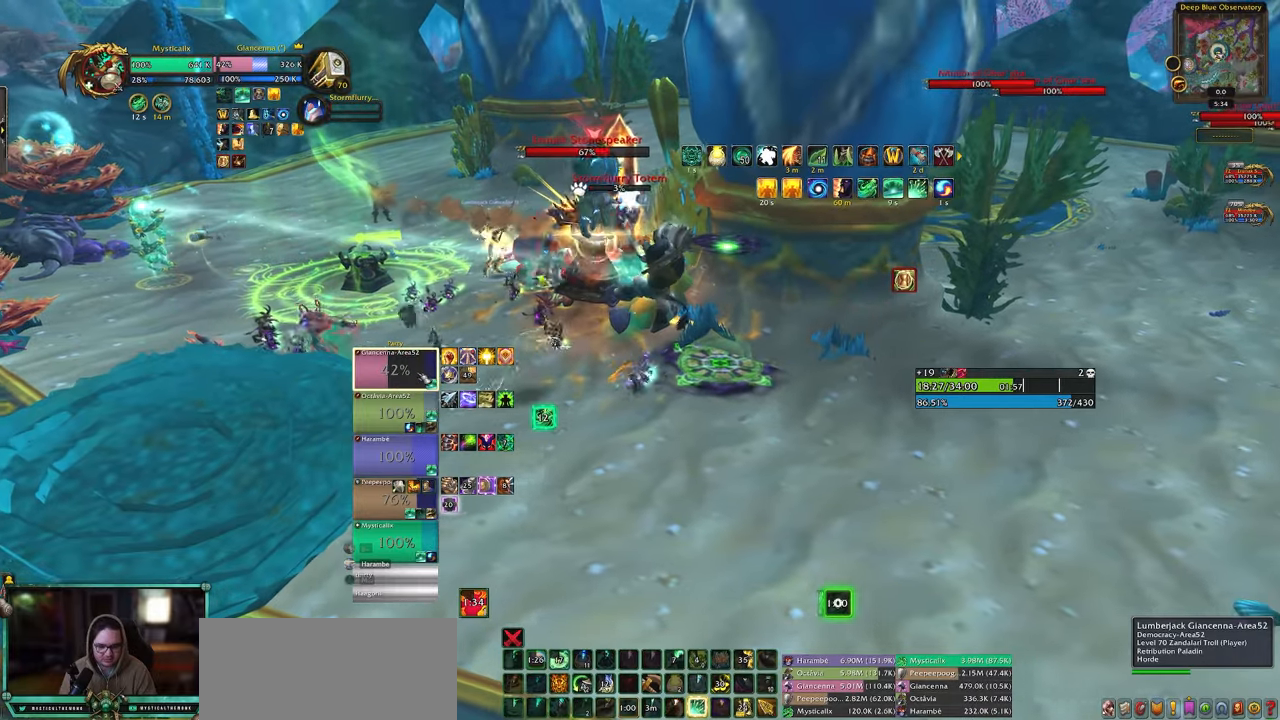
{"keys": ["s"], "mouse": [], "events": [[67, "6", "up"], [67, "d", "up"], [150, "6", "down"], [250, "6", "up"], [300, "s", "down"], [400, "mouse_left", "down"], [483, "mouse_left", "up"]]}
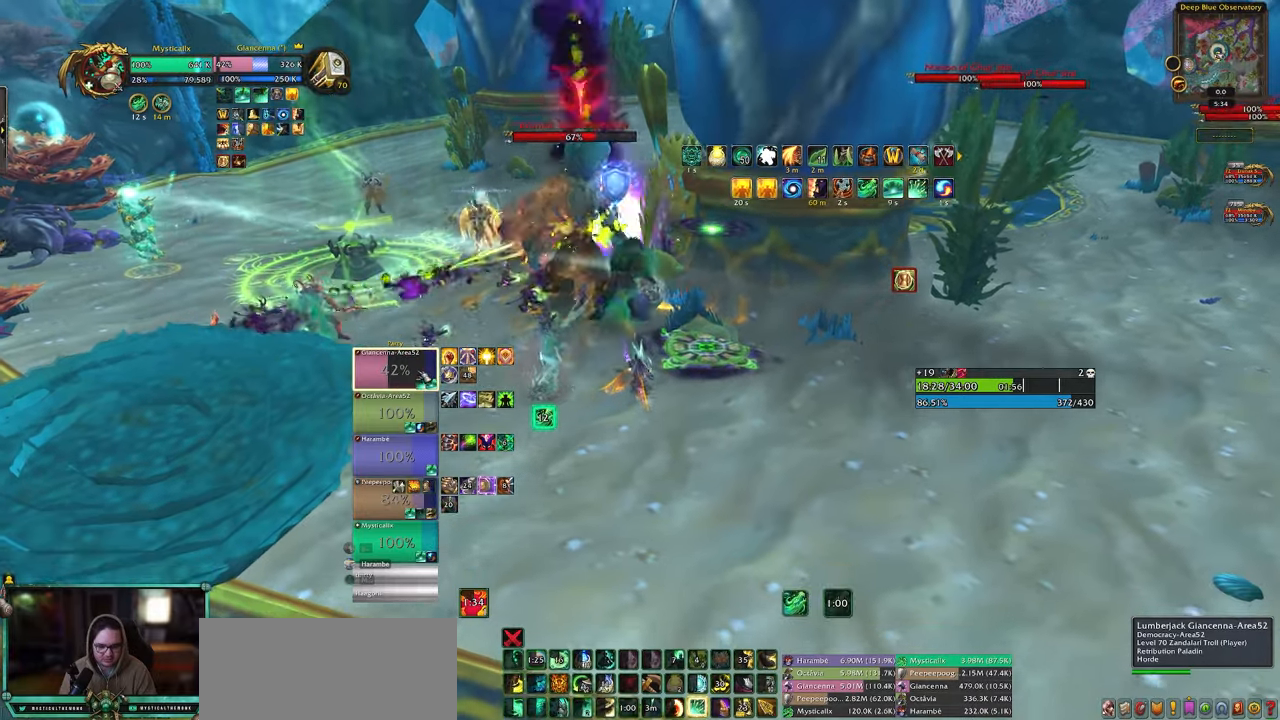
{"keys": ["1"], "mouse": [], "events": [[217, "s", "up"], [317, "1", "down"], [417, "1", "up"], [500, "1", "down"]]}
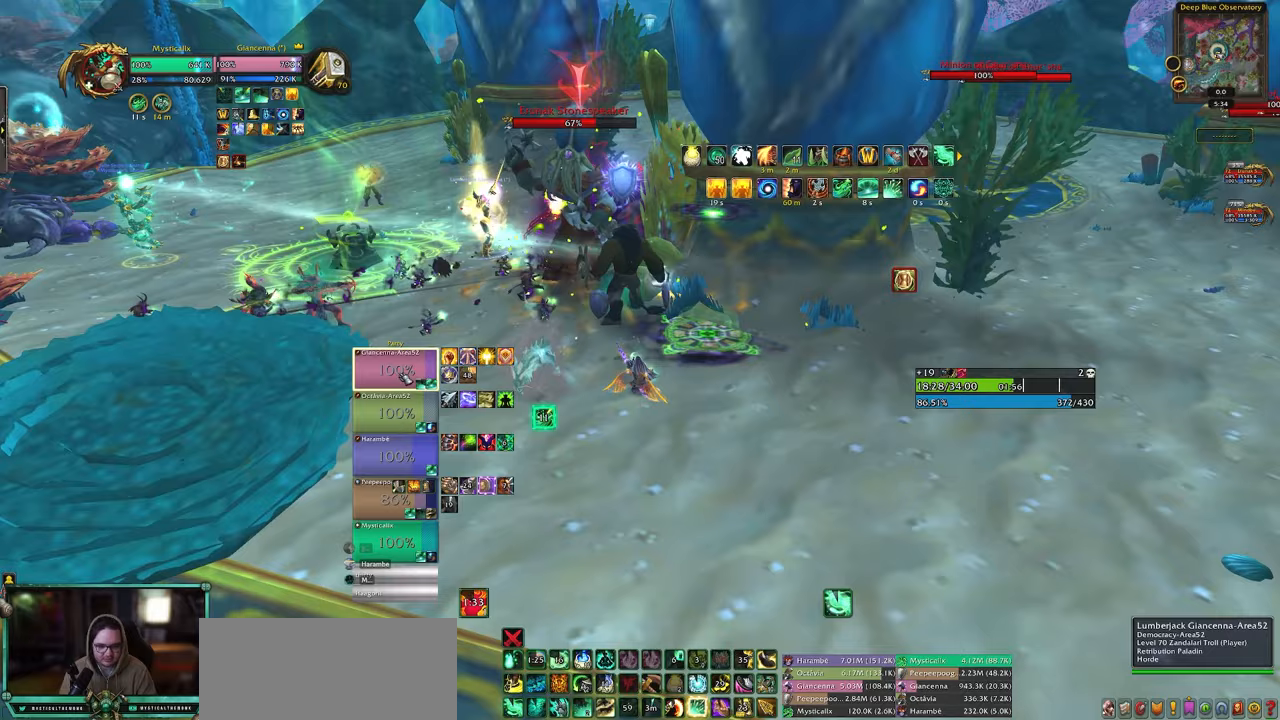
{"keys": [], "mouse": [], "events": [[100, "1", "up"], [183, "1", "down"], [283, "1", "up"]]}
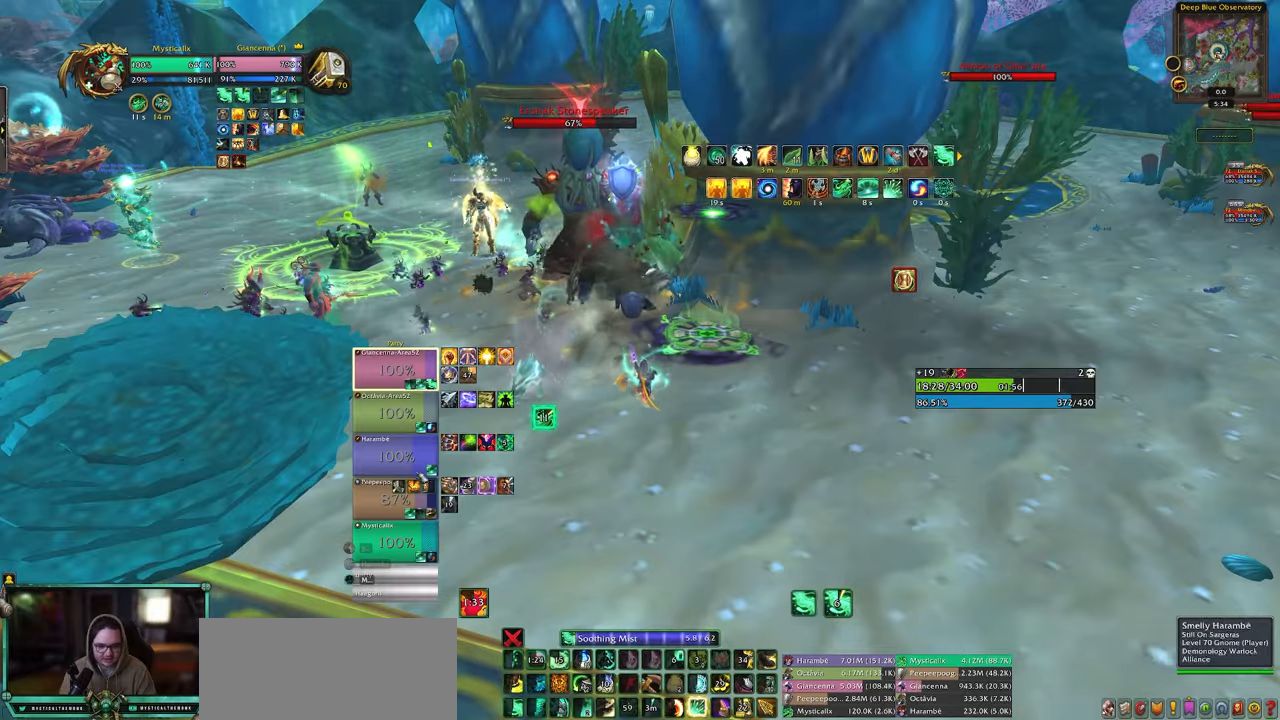
{"keys": [], "mouse": [], "events": [[167, "mouse_left", "down"], [200, "d", "down"], [300, "d", "up"], [300, "mouse_left", "up"], [400, "1", "down"], [483, "1", "up"]]}
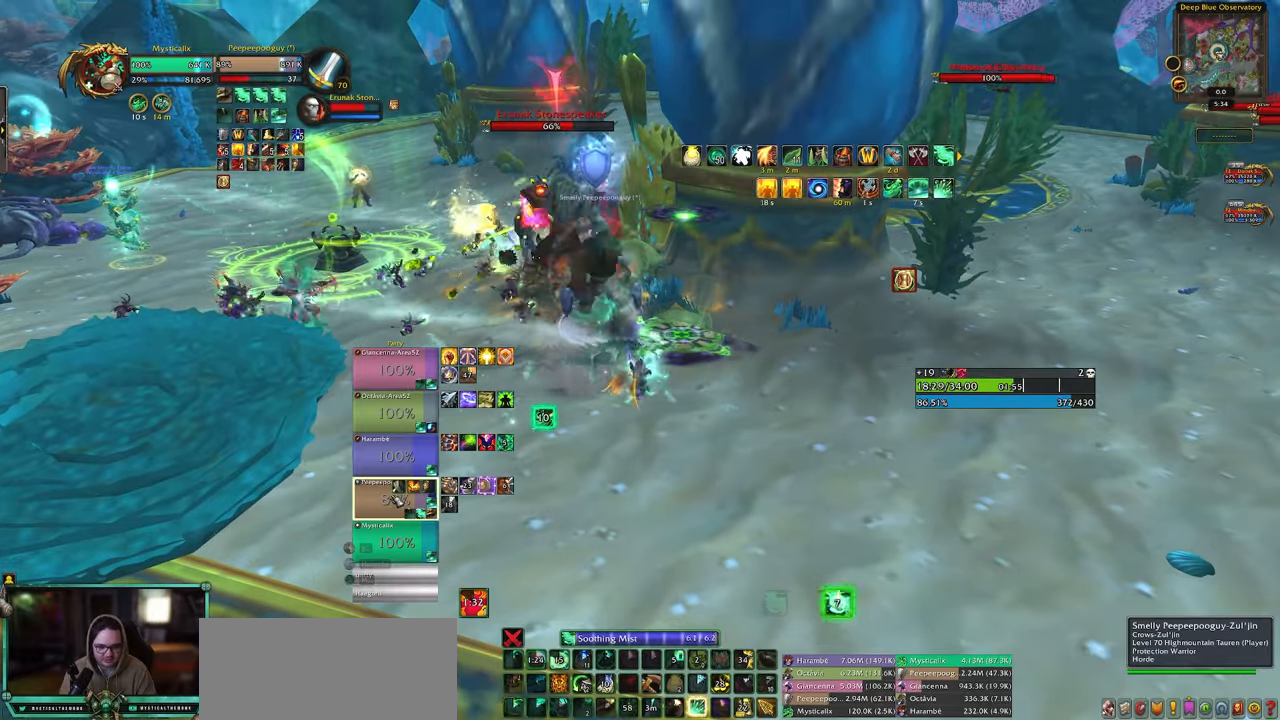
{"keys": ["5"], "mouse": [], "events": [[83, "1", "down"], [183, "1", "up"], [500, "5", "down"]]}
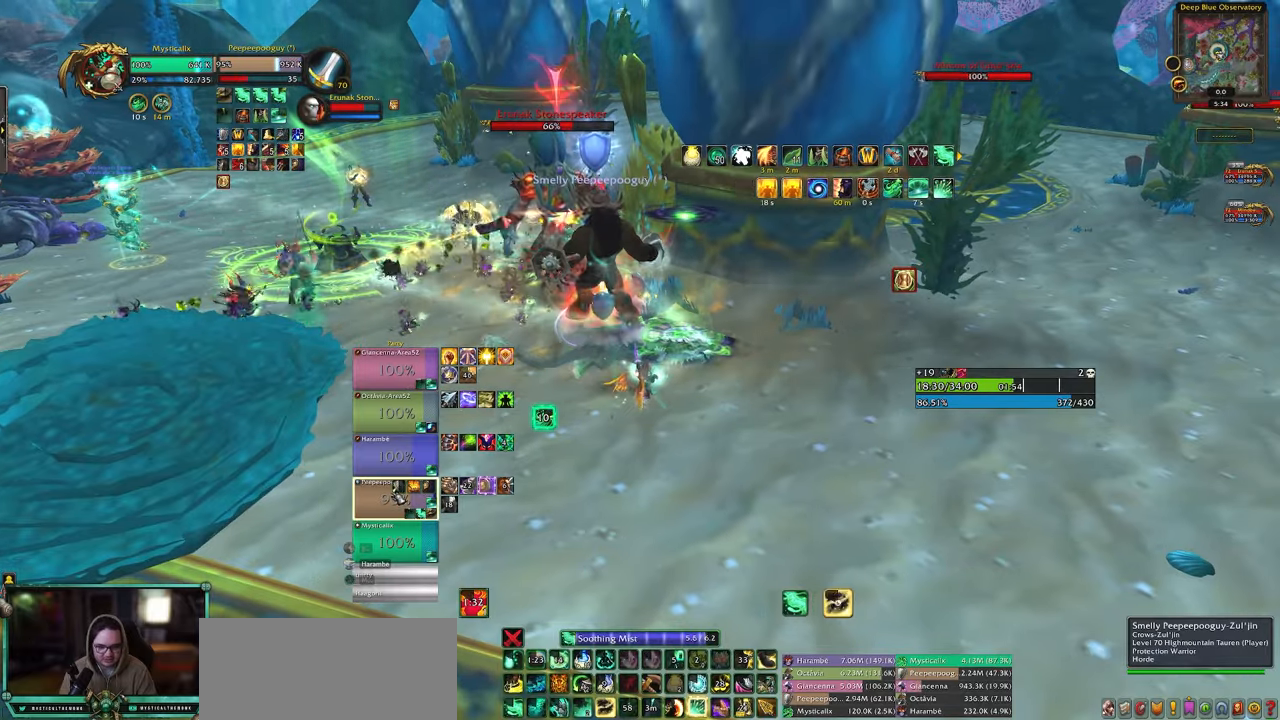
{"keys": ["5"], "mouse": [], "events": [[50, "5", "up"], [150, "5", "down"], [233, "5", "up"], [283, "5", "down"], [433, "5", "up"], [467, "5", "down"]]}
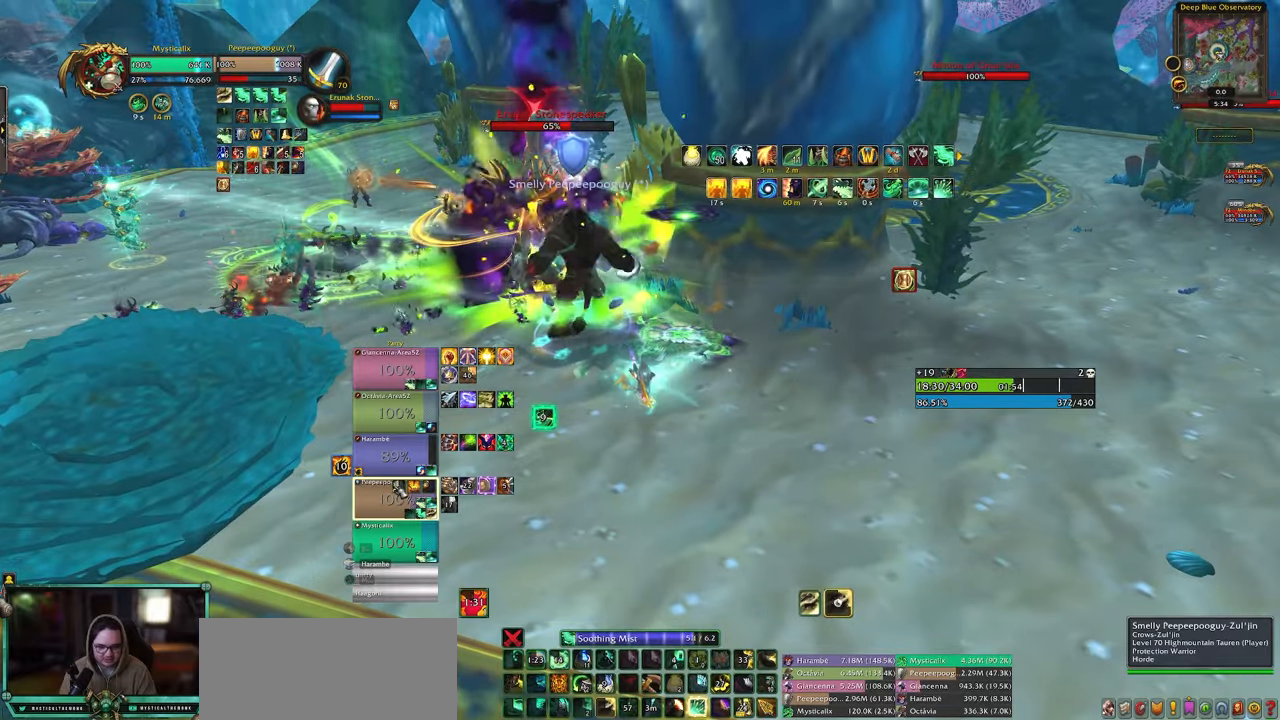
{"keys": [], "mouse": [], "events": [[67, "5", "up"], [200, "mouse_left", "down"], [300, "a", "down"], [350, "mouse_left", "up"], [483, "a", "up"]]}
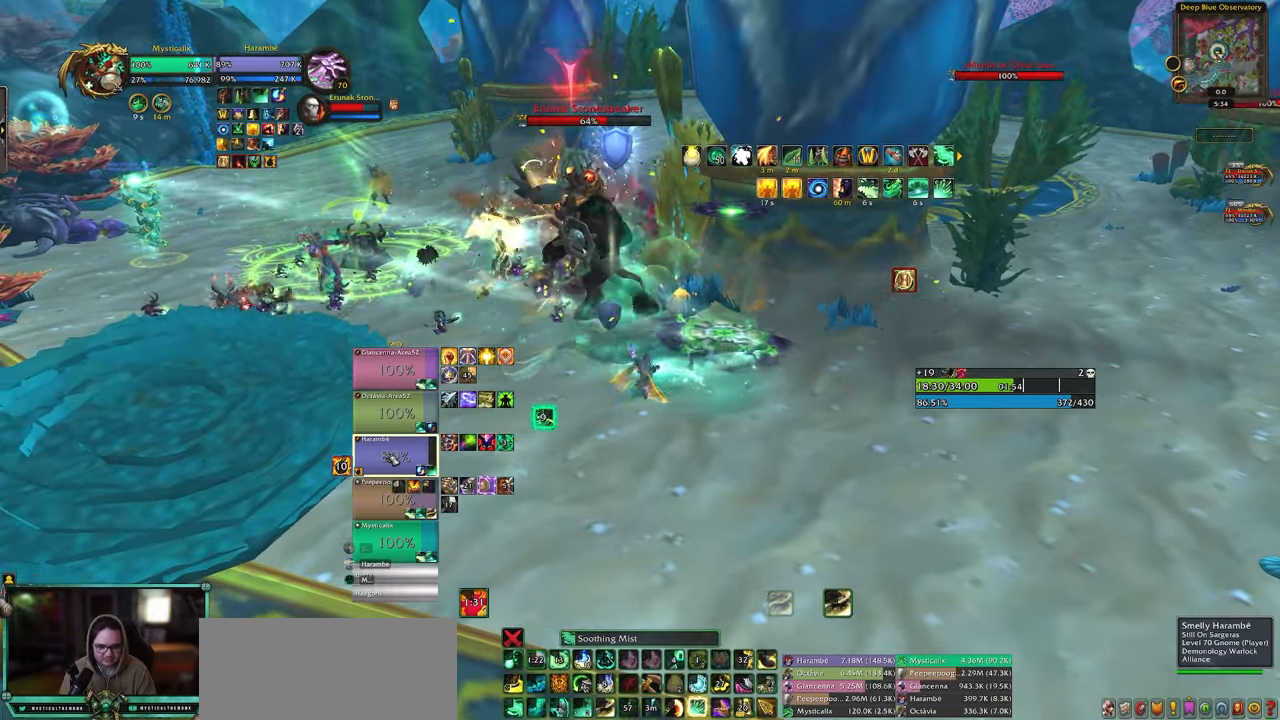
{"keys": ["1"], "mouse": [], "events": [[133, "1", "down"], [217, "1", "up"], [317, "1", "down"], [417, "1", "up"], [500, "1", "down"]]}
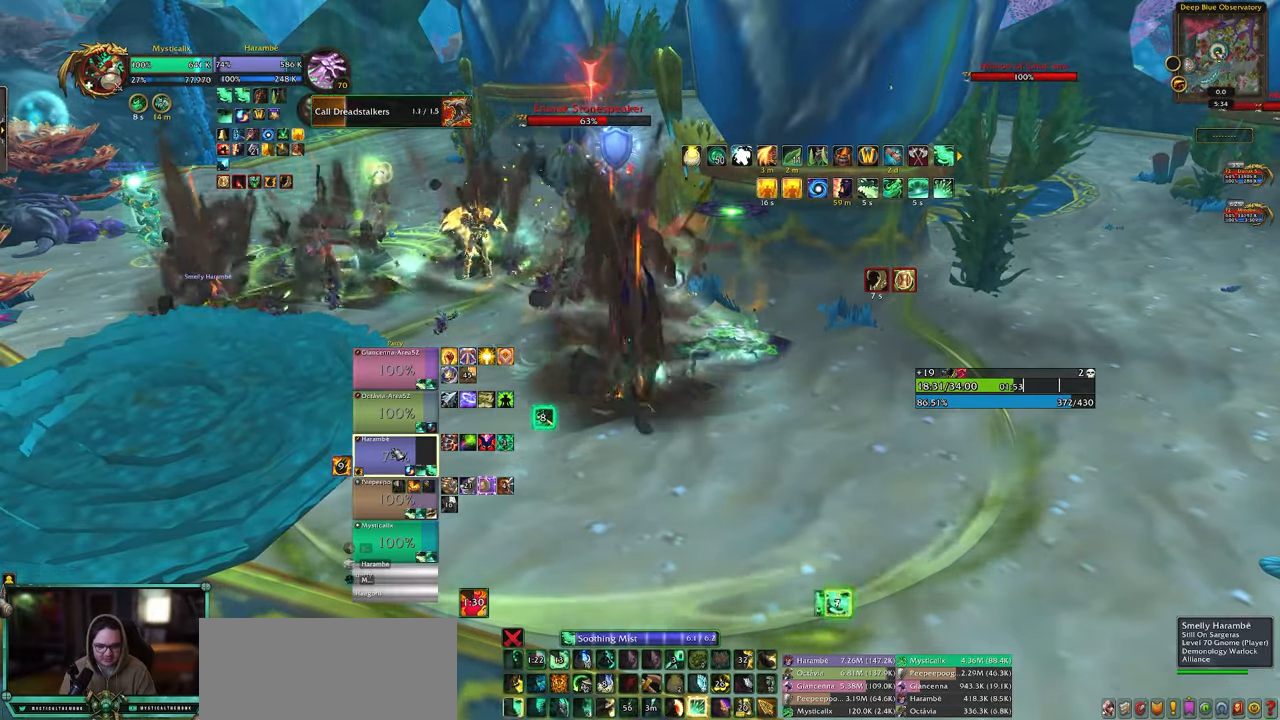
{"keys": ["5"], "mouse": [], "events": [[100, "1", "up"], [283, "5", "down"], [383, "5", "up"], [467, "5", "down"]]}
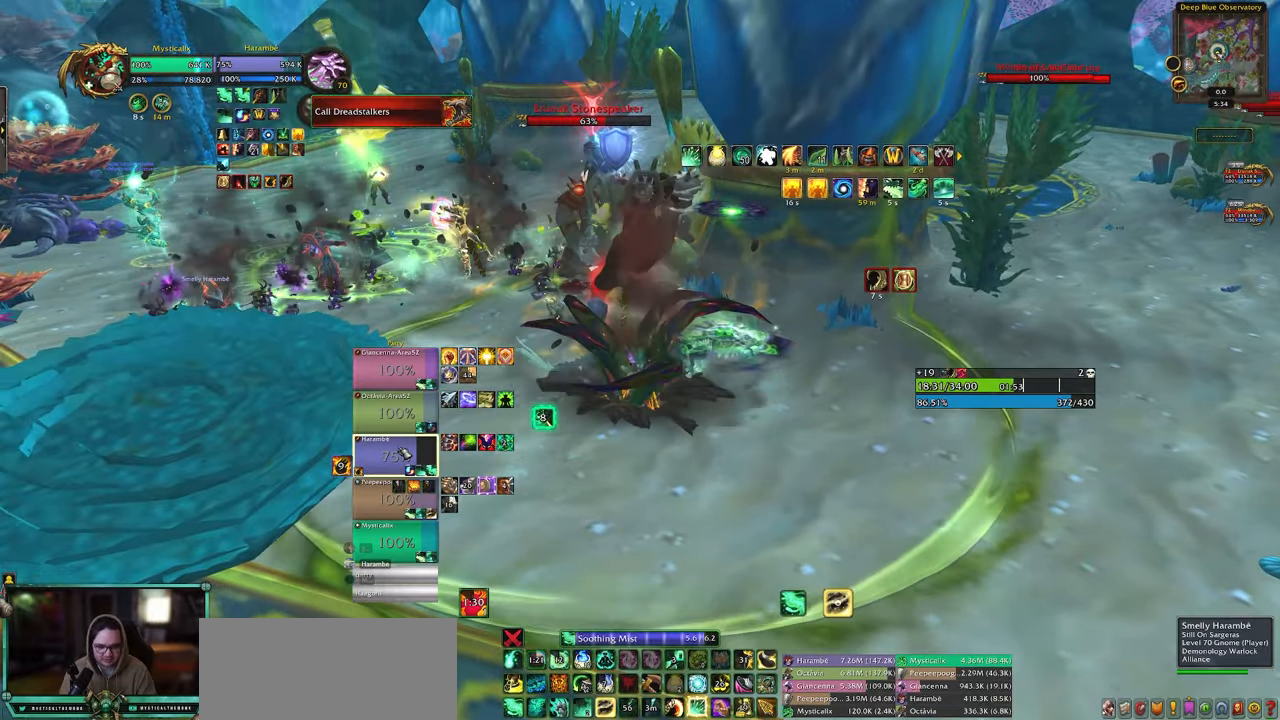
{"keys": ["a", "w"], "mouse": [], "events": [[67, "5", "up"], [117, "5", "down"], [250, "5", "up"], [300, "5", "down"], [383, "5", "up"], [433, "w", "down"], [483, "a", "down"]]}
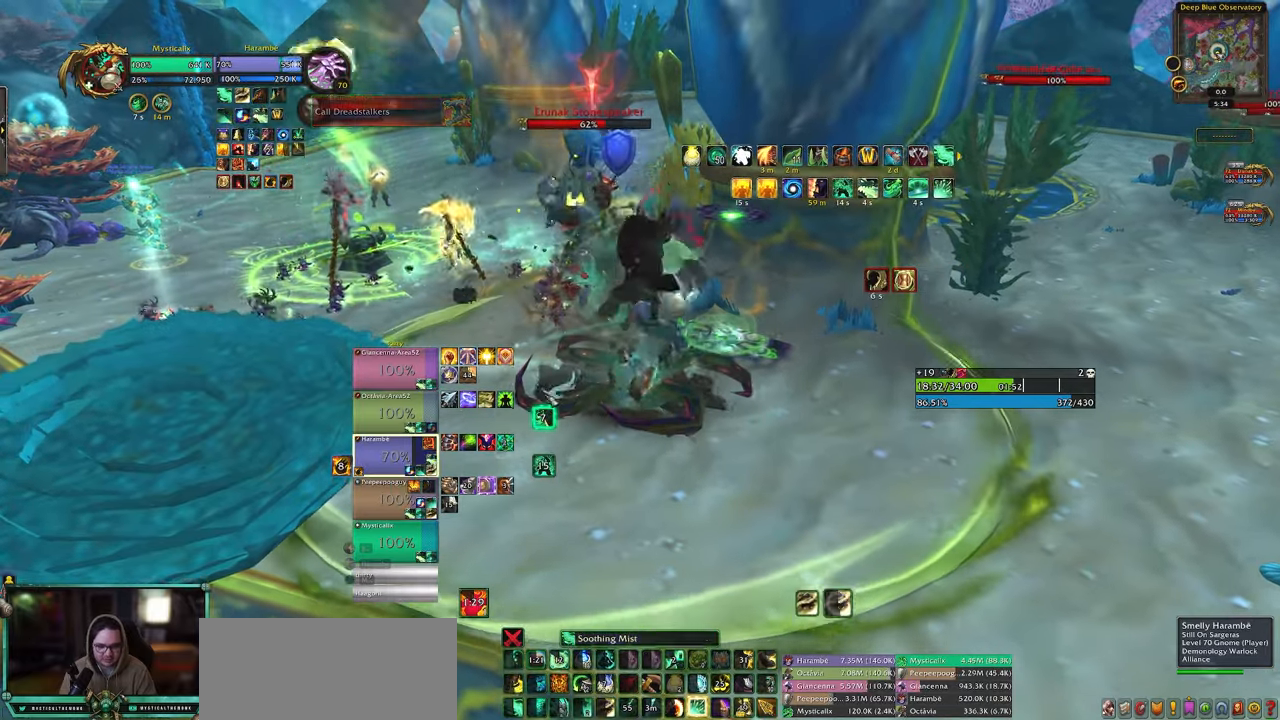
{"keys": ["a", "alt", "w"], "mouse": ["middle", "right"], "events": [[133, "mouse_right", "down"], [267, "alt", "down"], [467, "mouse_middle", "down"]]}
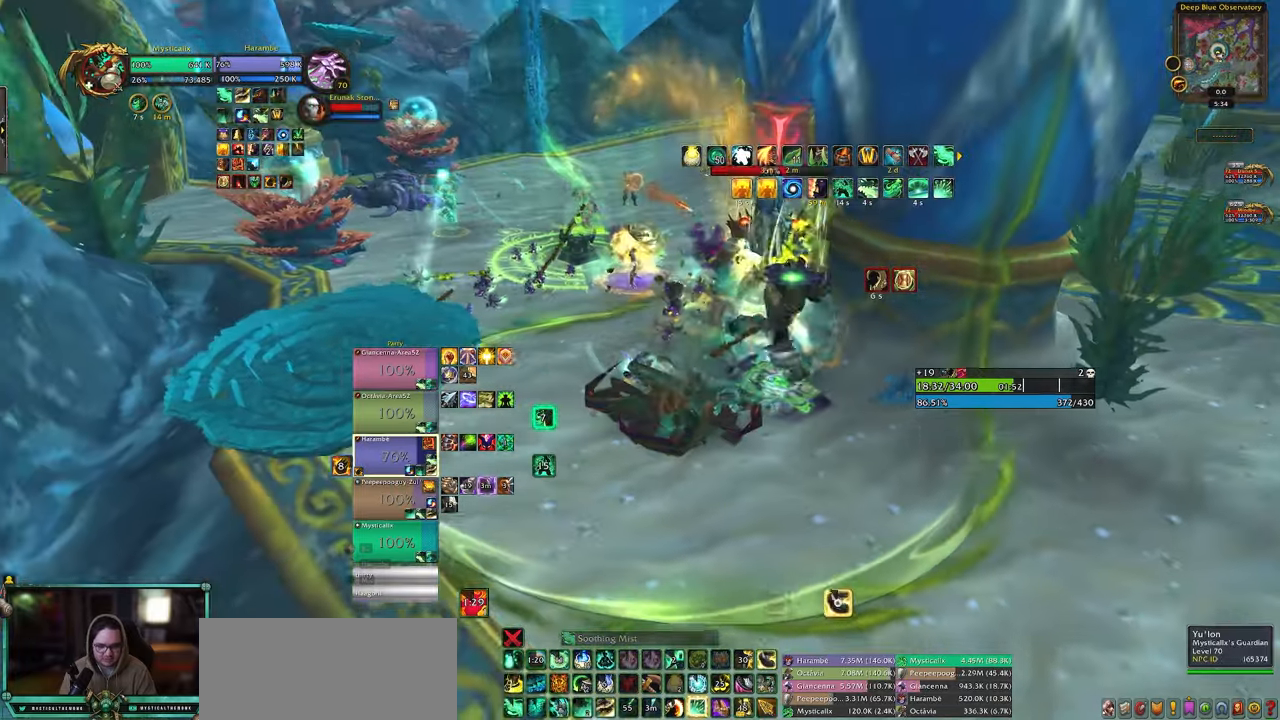
{"keys": ["a", "w"], "mouse": [], "events": [[100, "mouse_middle", "up"], [183, "mouse_middle", "down"], [333, "mouse_middle", "up"], [467, "alt", "up"], [467, "mouse_right", "up"]]}